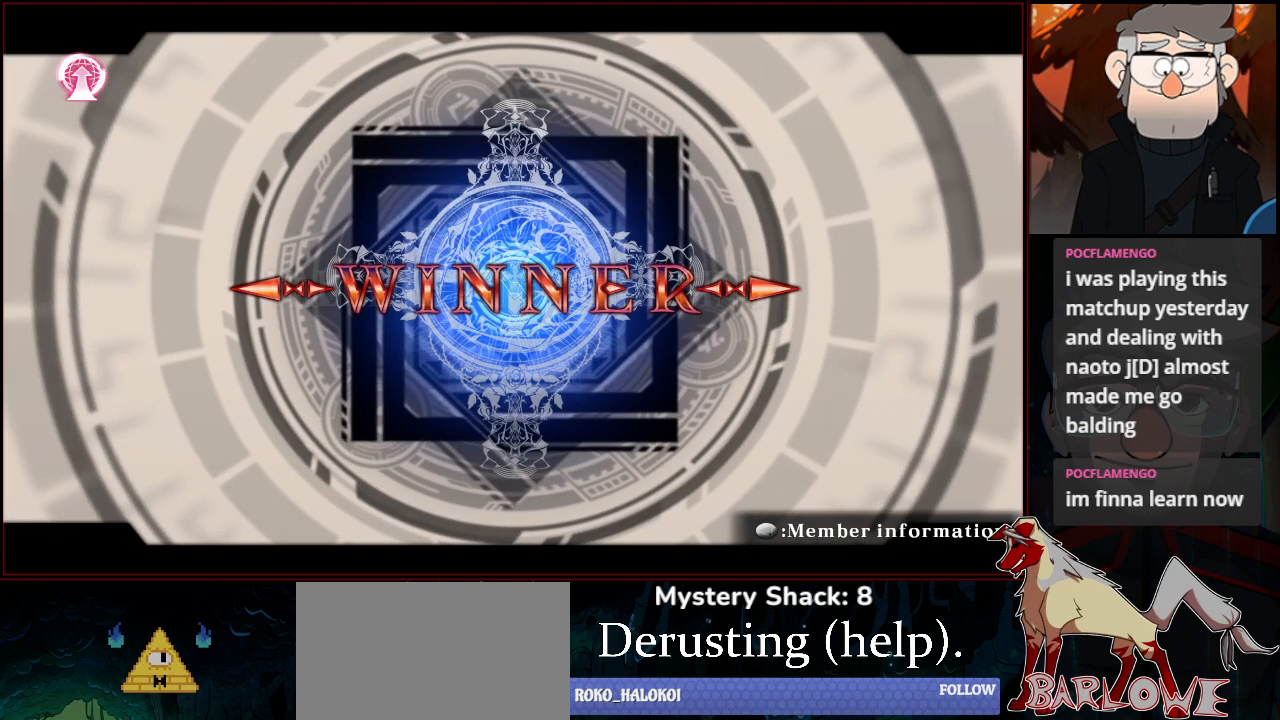
Gameplay with a controller (arcade stick); each line is a JSON object with the inputs held at the frame after it. "events" lists button and stick changes between this image and that frame as [ms after this image, input, new state], when the widget could be followed in between. Not read: L3 R3.
{"buttons": ["CROSS", "CIRCLE"], "left_stick": "center", "events": [[433, "CIRCLE", "down"], [450, "CROSS", "down"]]}
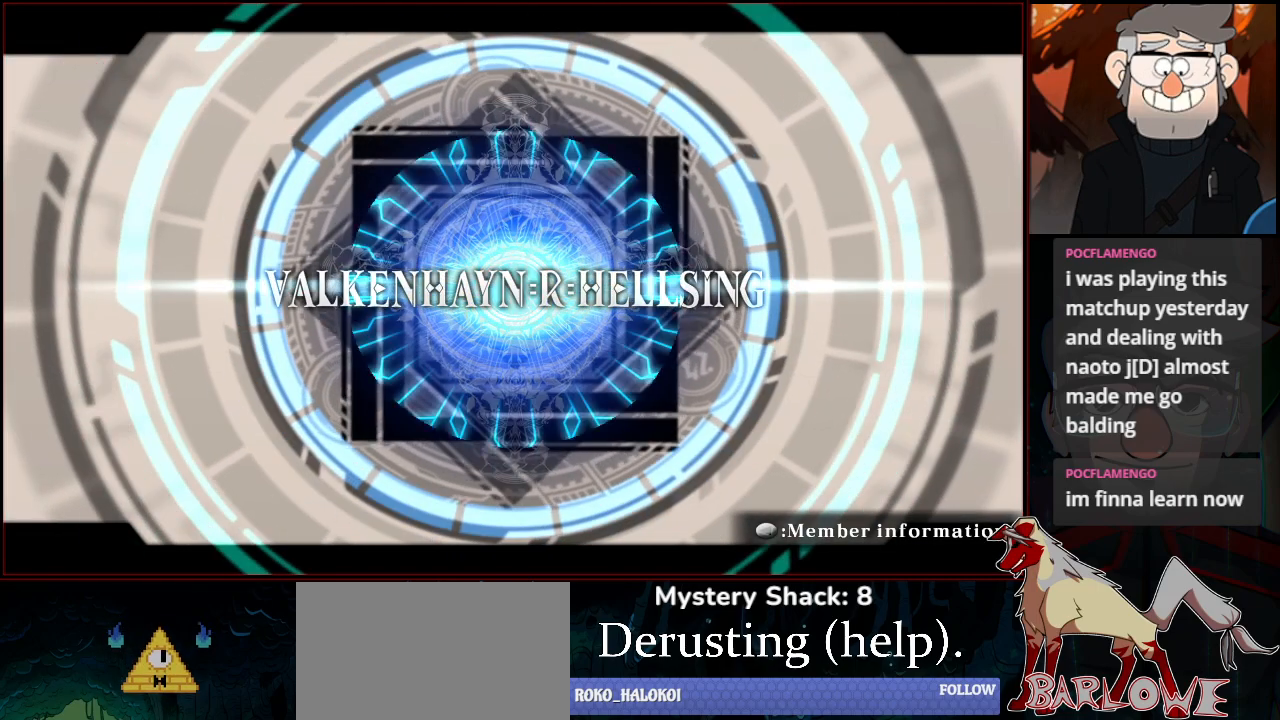
{"buttons": [], "left_stick": "center", "events": [[33, "CIRCLE", "up"], [33, "CROSS", "up"]]}
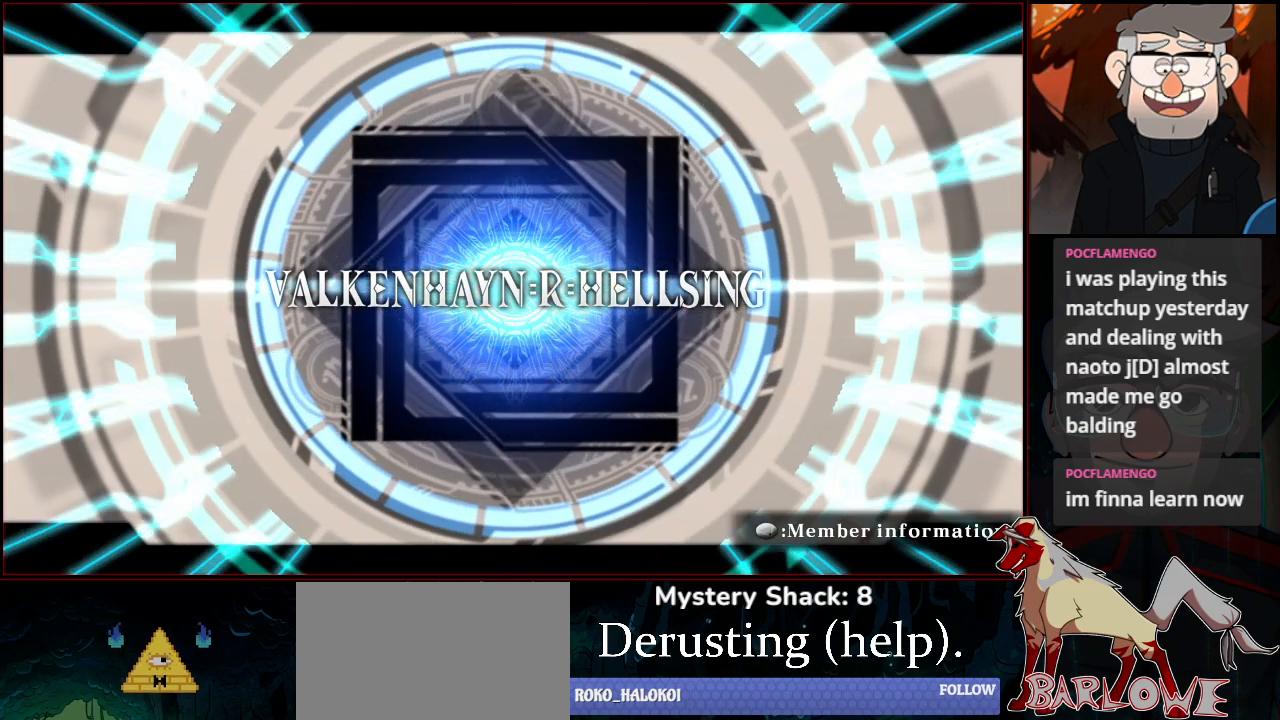
{"buttons": [], "left_stick": "center", "events": [[117, "CROSS", "down"], [167, "CROSS", "up"], [317, "CROSS", "down"], [367, "CROSS", "up"]]}
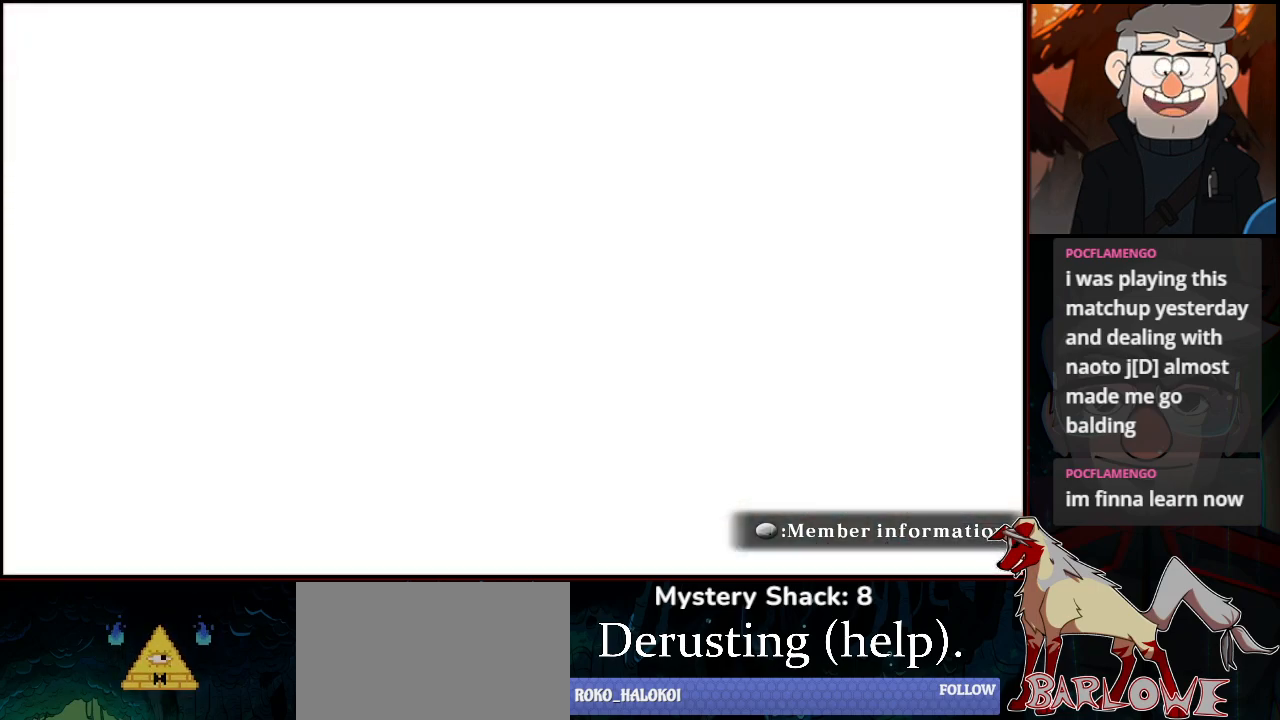
{"buttons": [], "left_stick": "center", "events": [[217, "CROSS", "down"], [283, "CROSS", "up"]]}
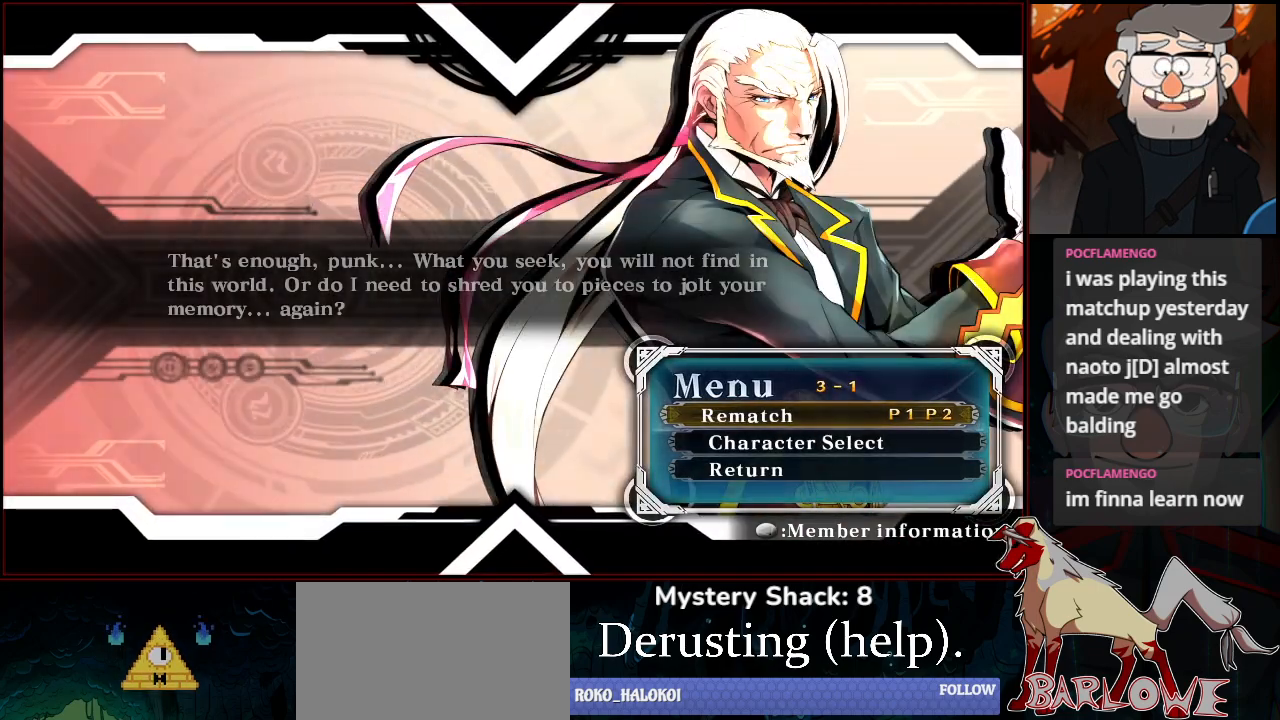
{"buttons": [], "left_stick": "center", "events": [[133, "CROSS", "down"], [183, "CROSS", "up"]]}
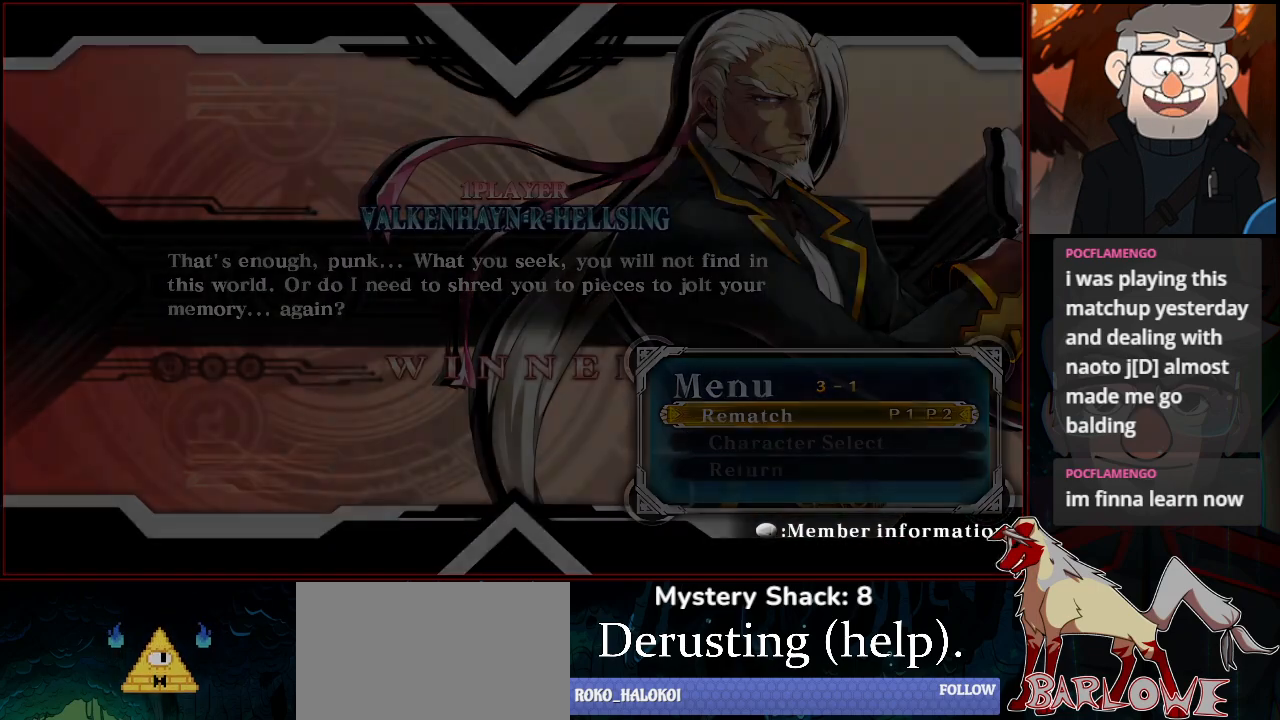
{"buttons": [], "left_stick": "center", "events": []}
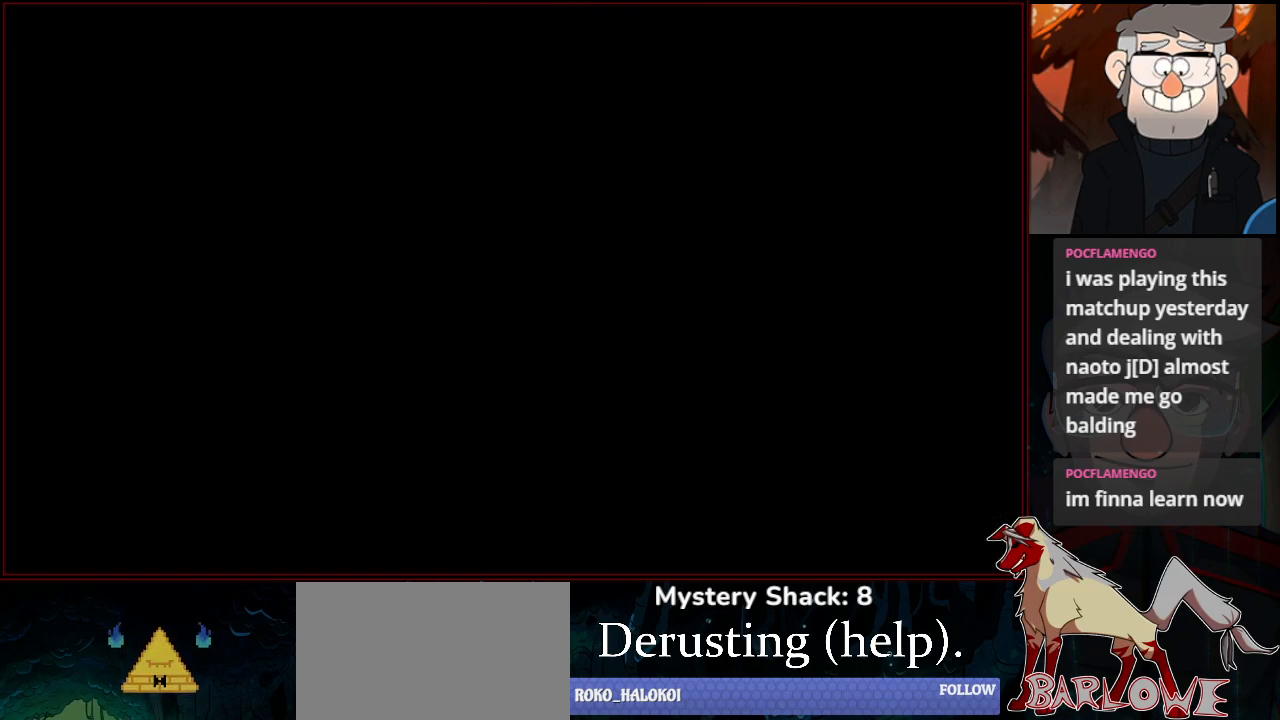
{"buttons": [], "left_stick": "center", "events": []}
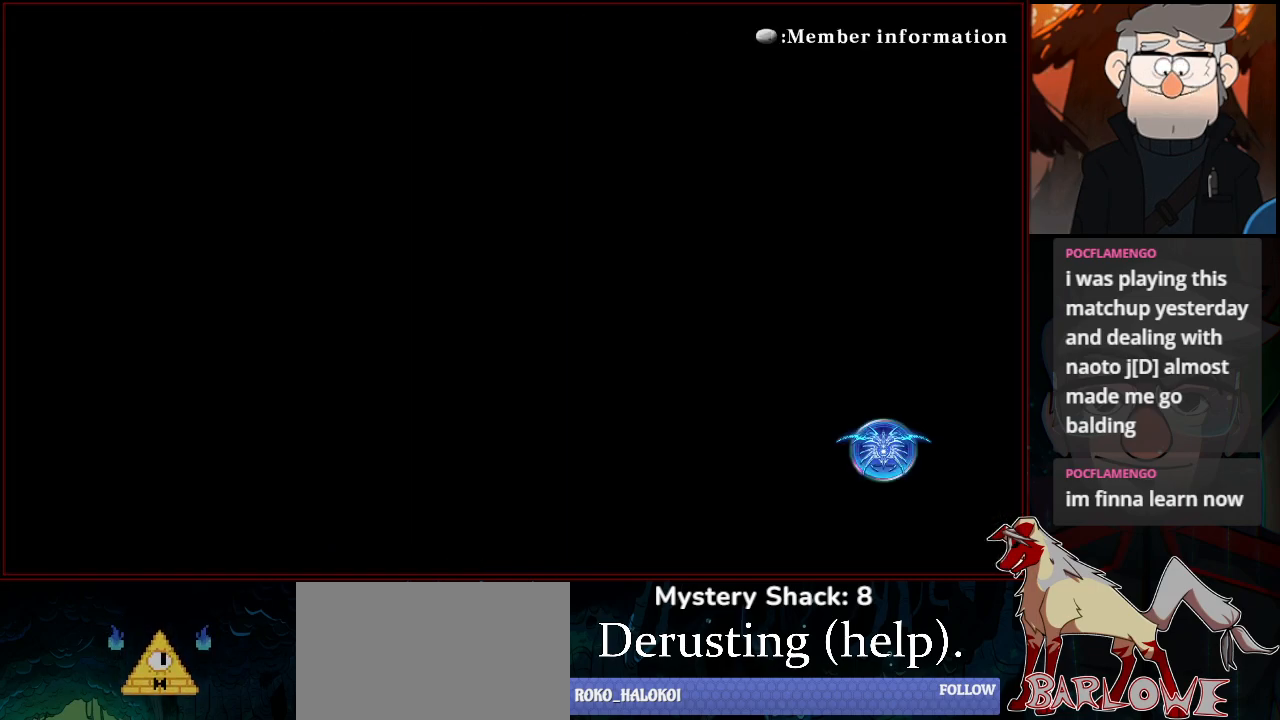
{"buttons": [], "left_stick": "center", "events": []}